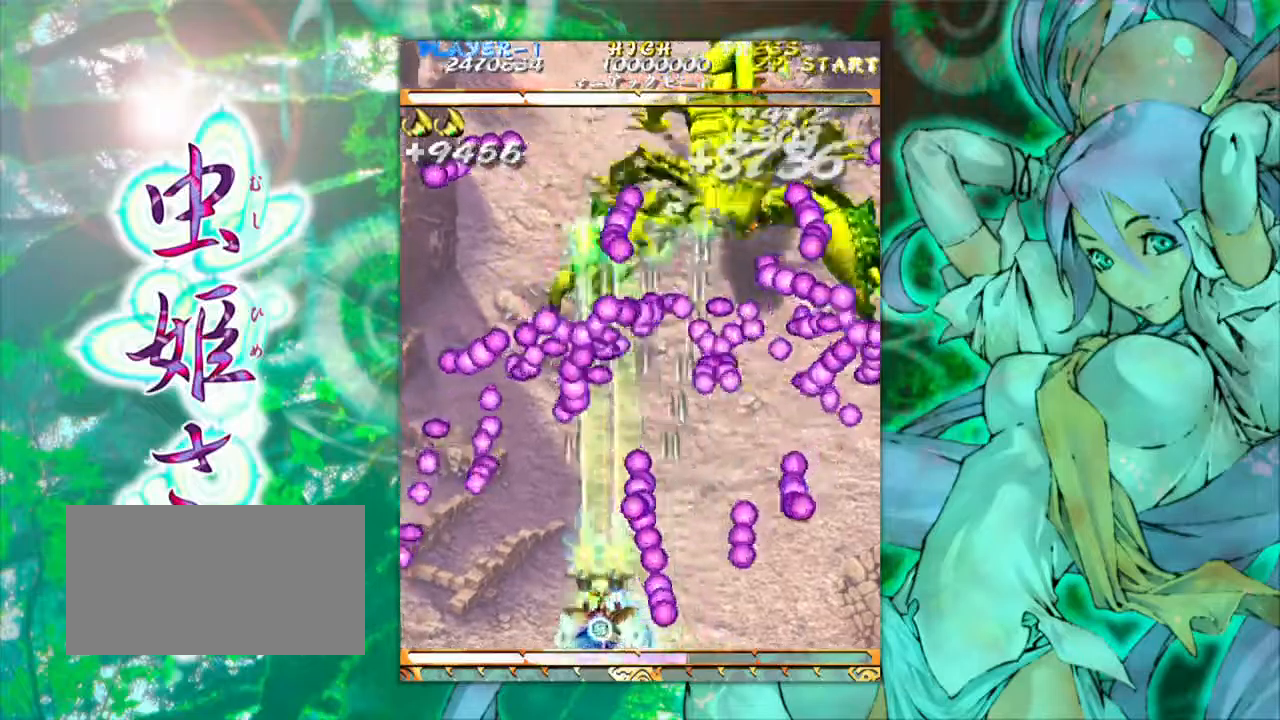
Gameplay with a controller (arcade stick); each line is a JSON object with the inputs held at the frame after it. "events" lists button and stick changes between this image and that frame as [ms after this image, input, new state], when the widget could be followed in between. Not read: L3 R3 other_buttons.
{"buttons": [], "left_stick": "center", "events": [[383, "left_stick", "left"], [450, "left_stick", "center"]]}
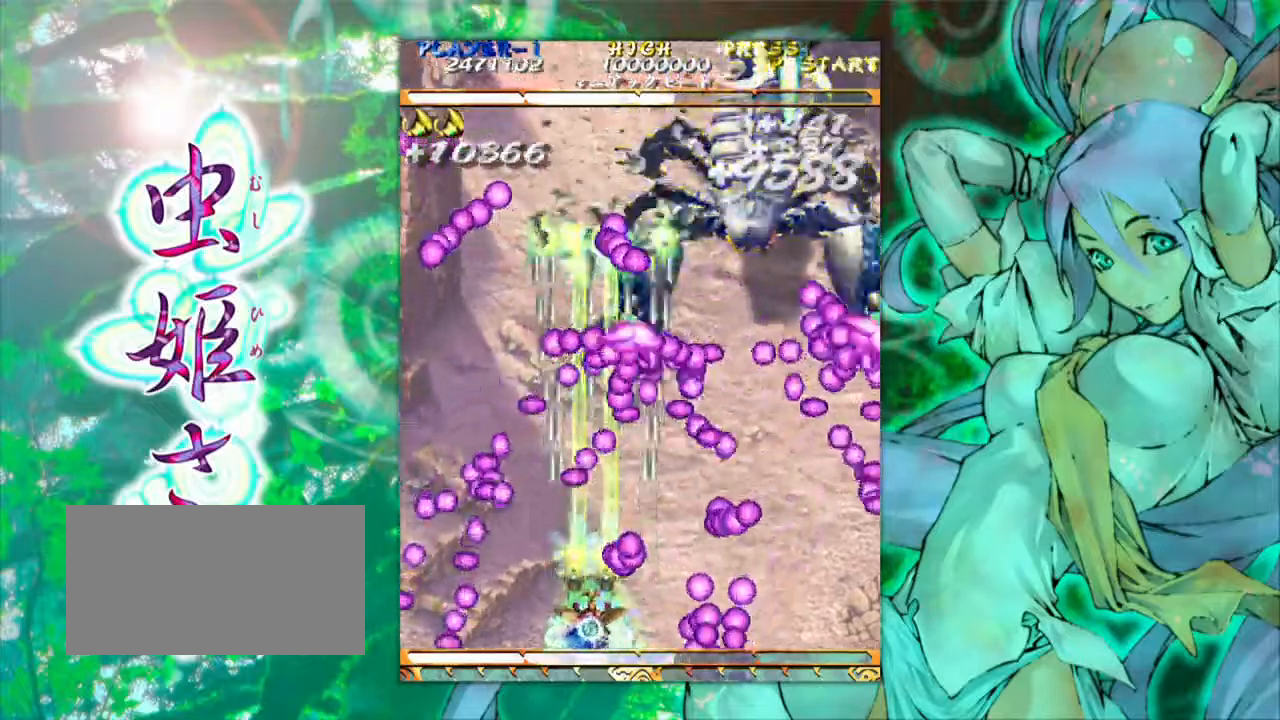
{"buttons": [], "left_stick": "left", "events": [[200, "left_stick", "left"], [283, "left_stick", "center"], [467, "left_stick", "left"]]}
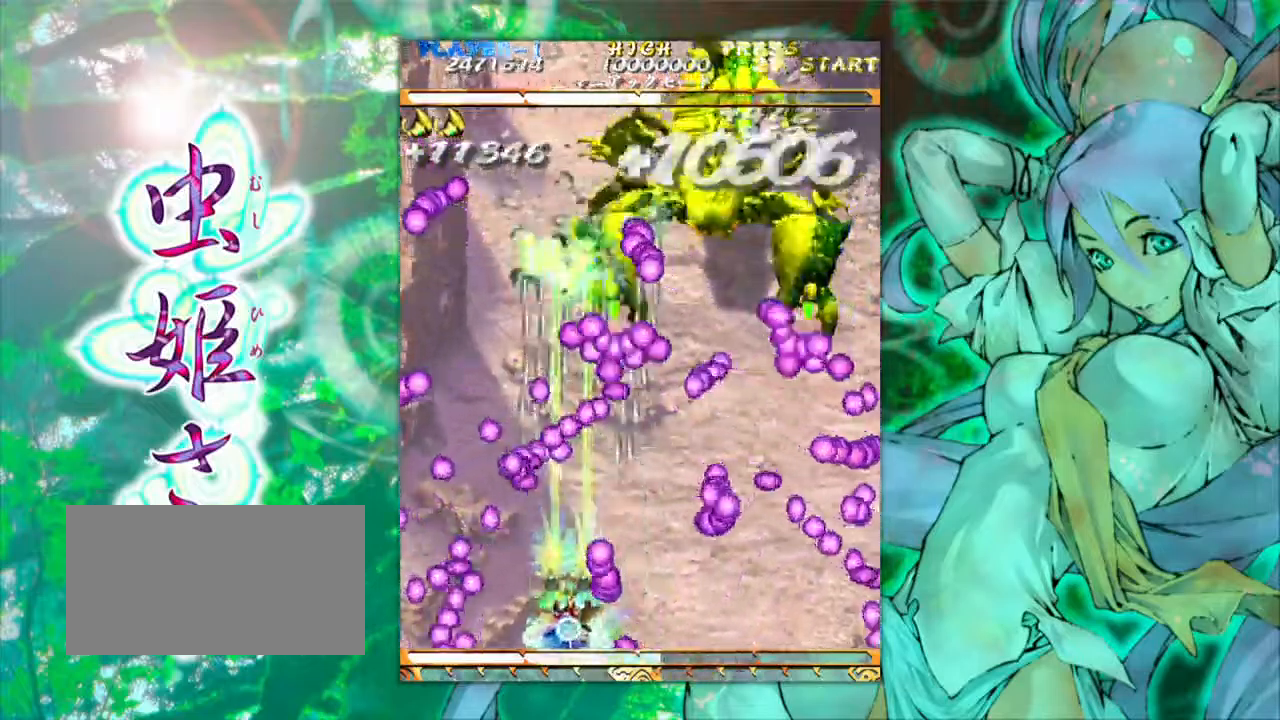
{"buttons": [], "left_stick": "right", "events": [[83, "left_stick", "center"], [233, "left_stick", "left"], [350, "left_stick", "center"], [450, "left_stick", "right"]]}
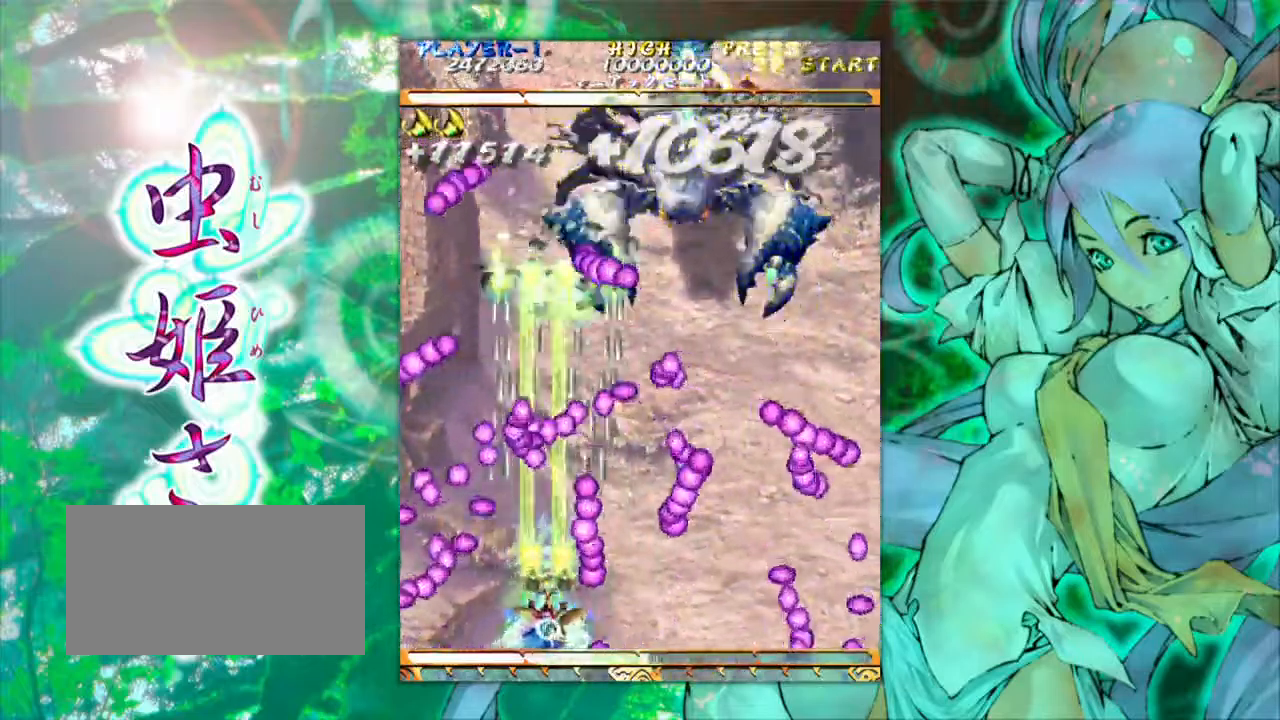
{"buttons": [], "left_stick": "right", "events": []}
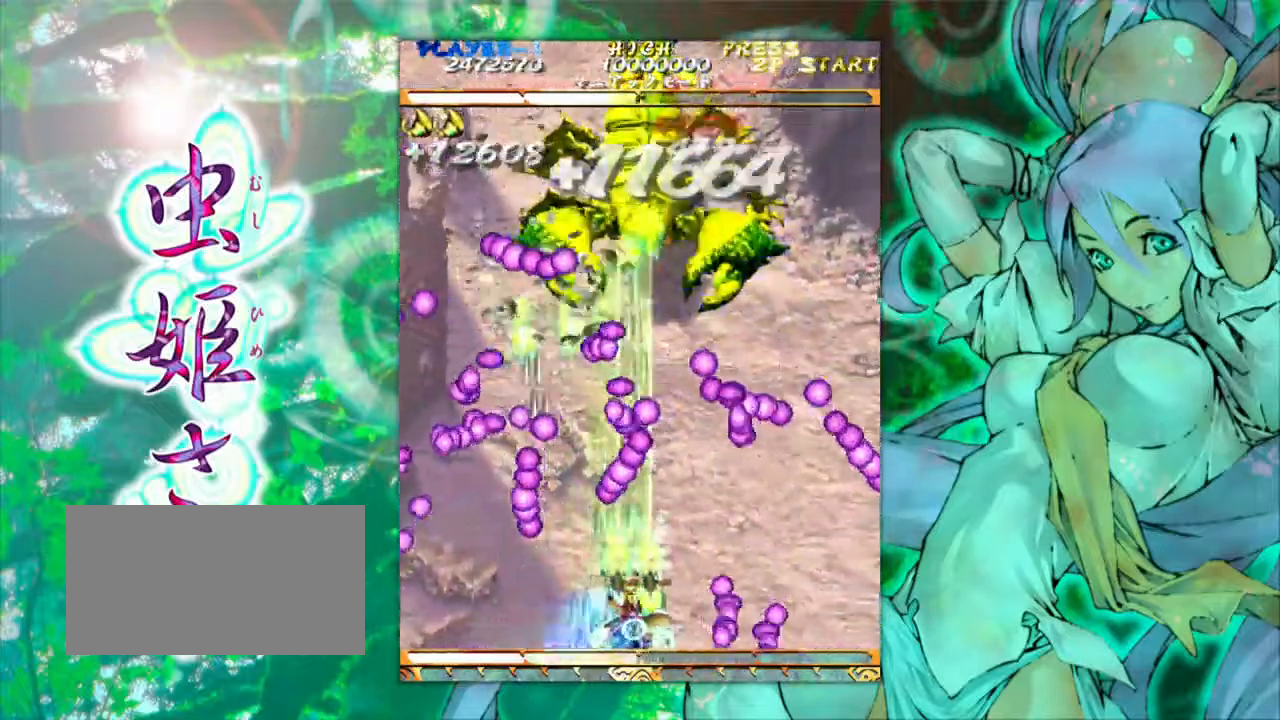
{"buttons": [], "left_stick": "center", "events": [[67, "left_stick", "center"], [150, "left_stick", "right"], [217, "left_stick", "center"]]}
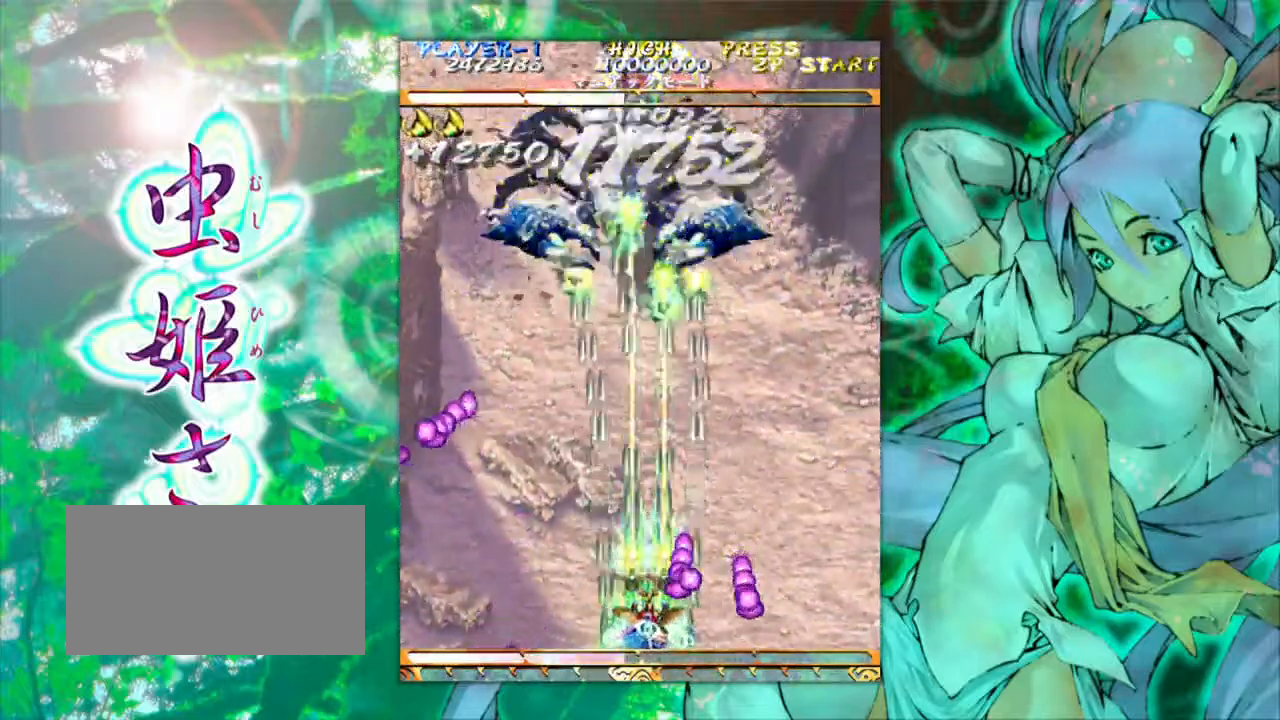
{"buttons": [], "left_stick": "center", "events": [[83, "left_stick", "left"], [250, "left_stick", "center"]]}
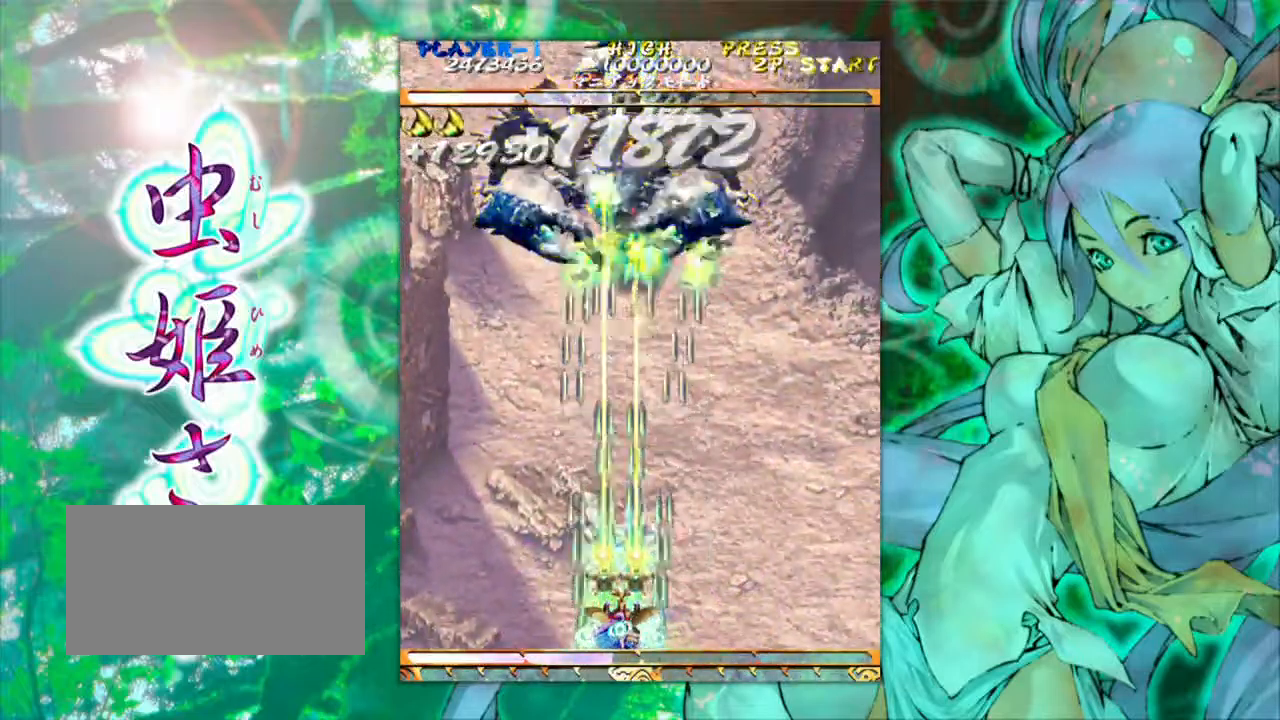
{"buttons": [], "left_stick": "right", "events": [[17, "left_stick", "left"], [167, "left_stick", "center"], [417, "left_stick", "right"]]}
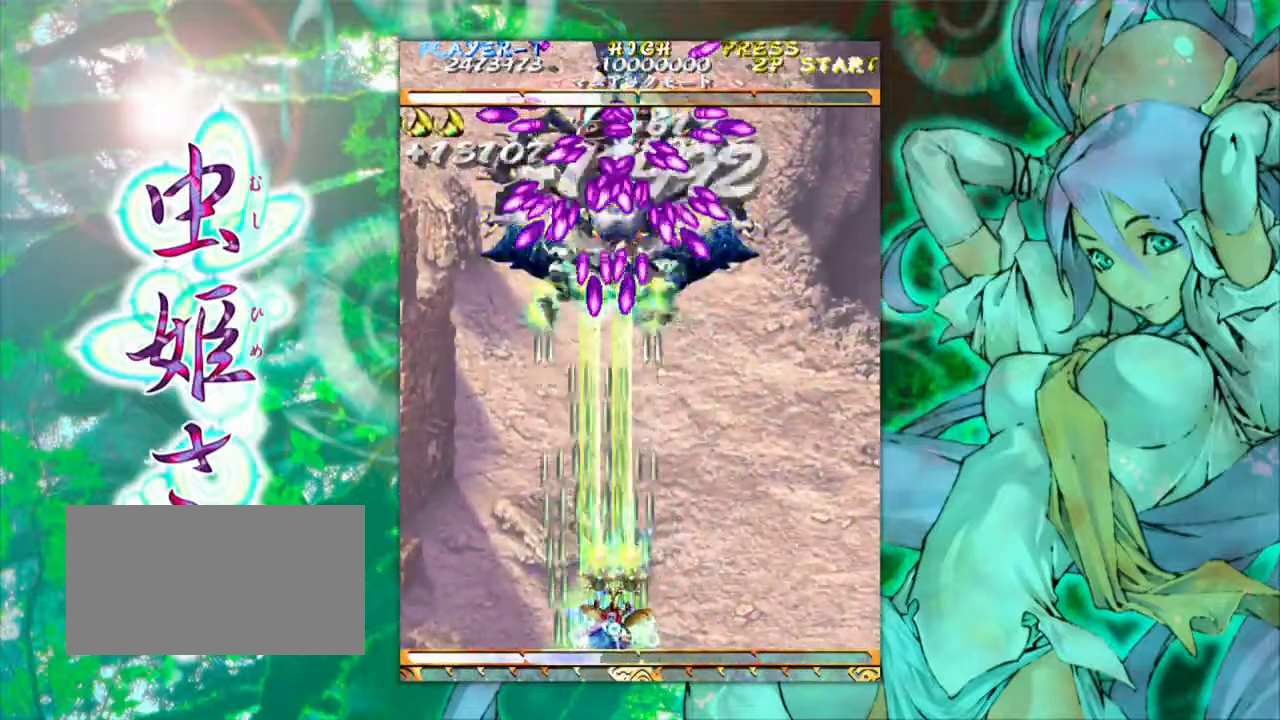
{"buttons": [], "left_stick": "center", "events": [[33, "left_stick", "center"], [267, "left_stick", "right"], [400, "left_stick", "center"]]}
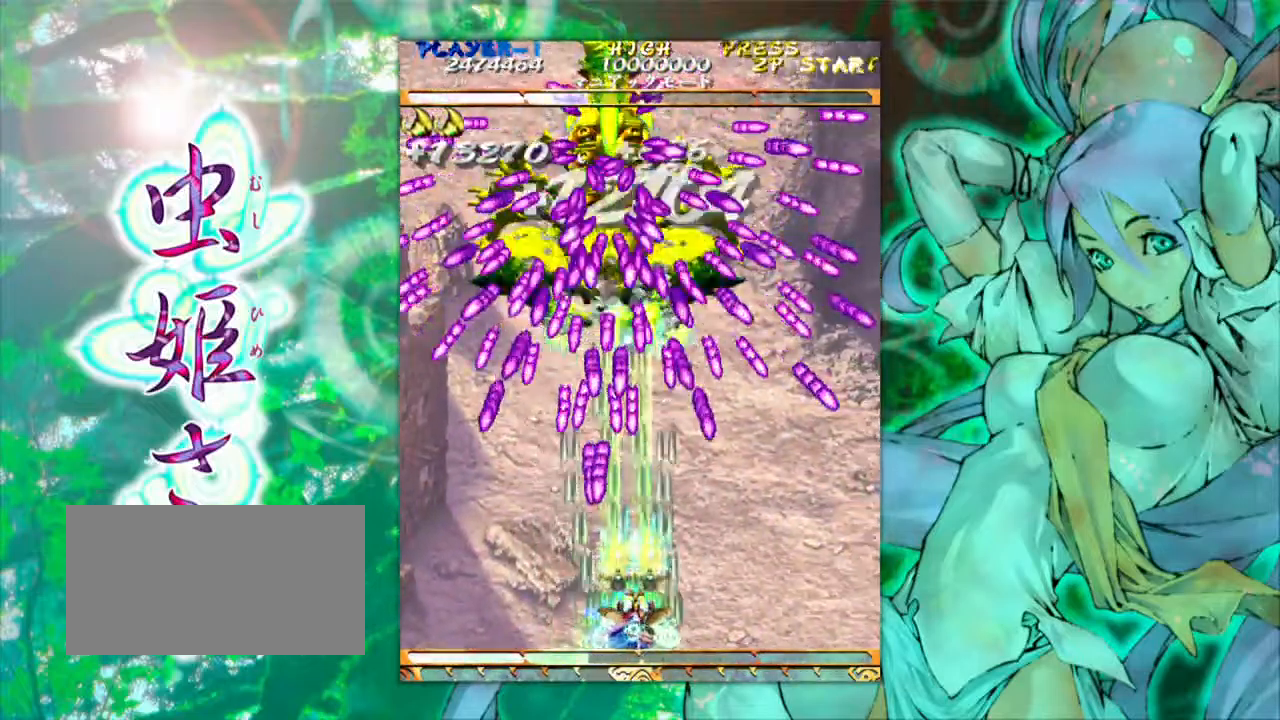
{"buttons": [], "left_stick": "center", "events": [[117, "left_stick", "right"], [200, "left_stick", "center"], [300, "left_stick", "right"], [367, "left_stick", "center"]]}
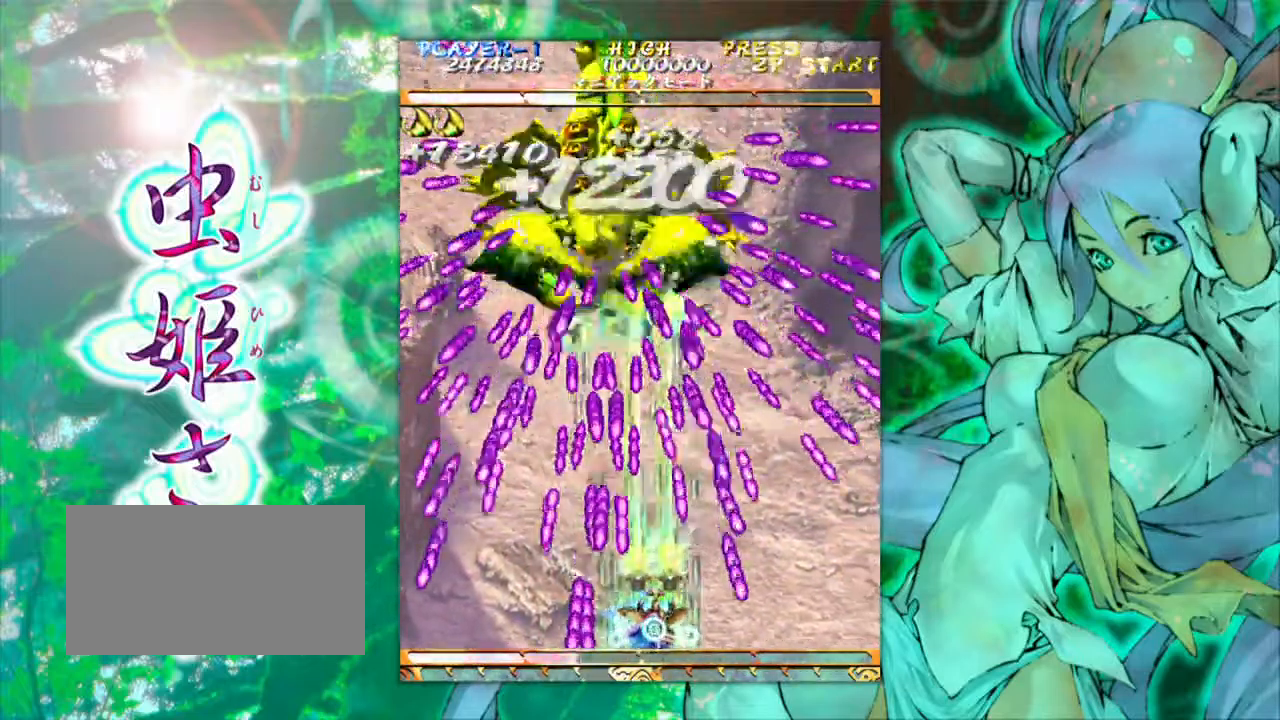
{"buttons": [], "left_stick": "center", "events": [[66, "left_stick", "right"], [149, "left_stick", "center"], [266, "left_stick", "right"], [333, "left_stick", "center"]]}
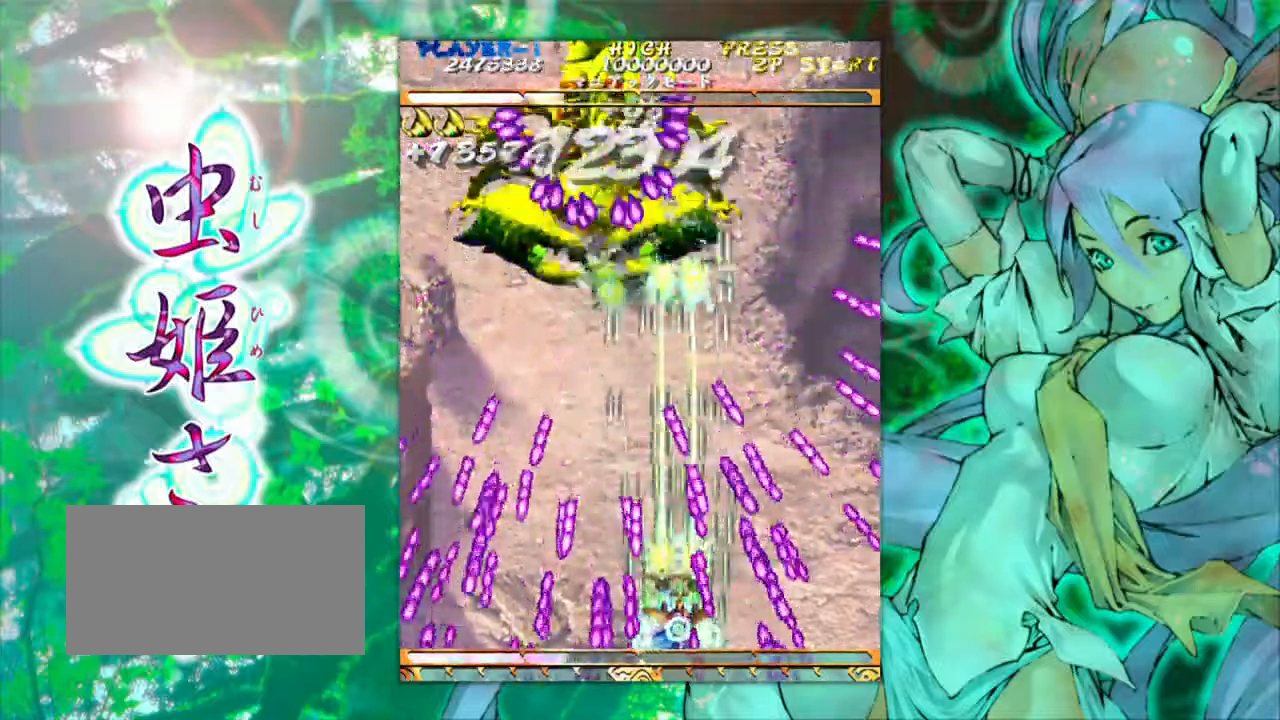
{"buttons": [], "left_stick": "left", "events": [[183, "left_stick", "right"], [283, "left_stick", "center"], [483, "left_stick", "left"]]}
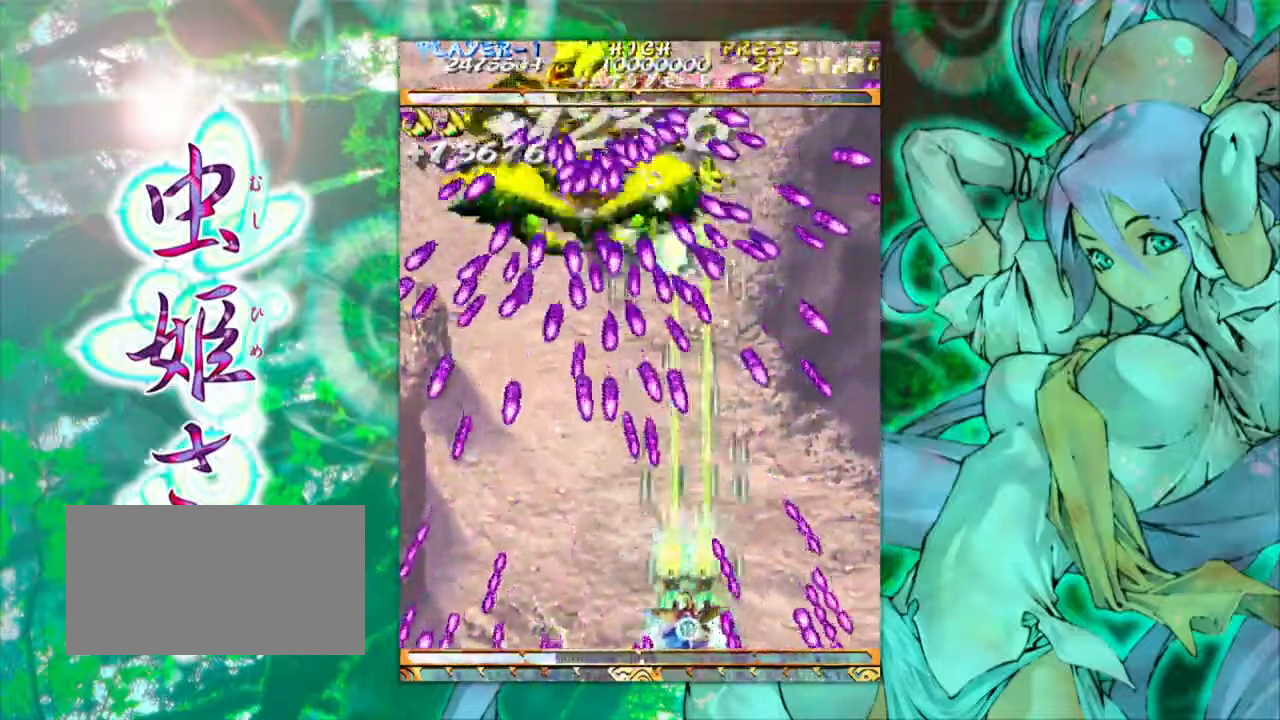
{"buttons": [], "left_stick": "right", "events": [[400, "left_stick", "center"], [450, "left_stick", "right"]]}
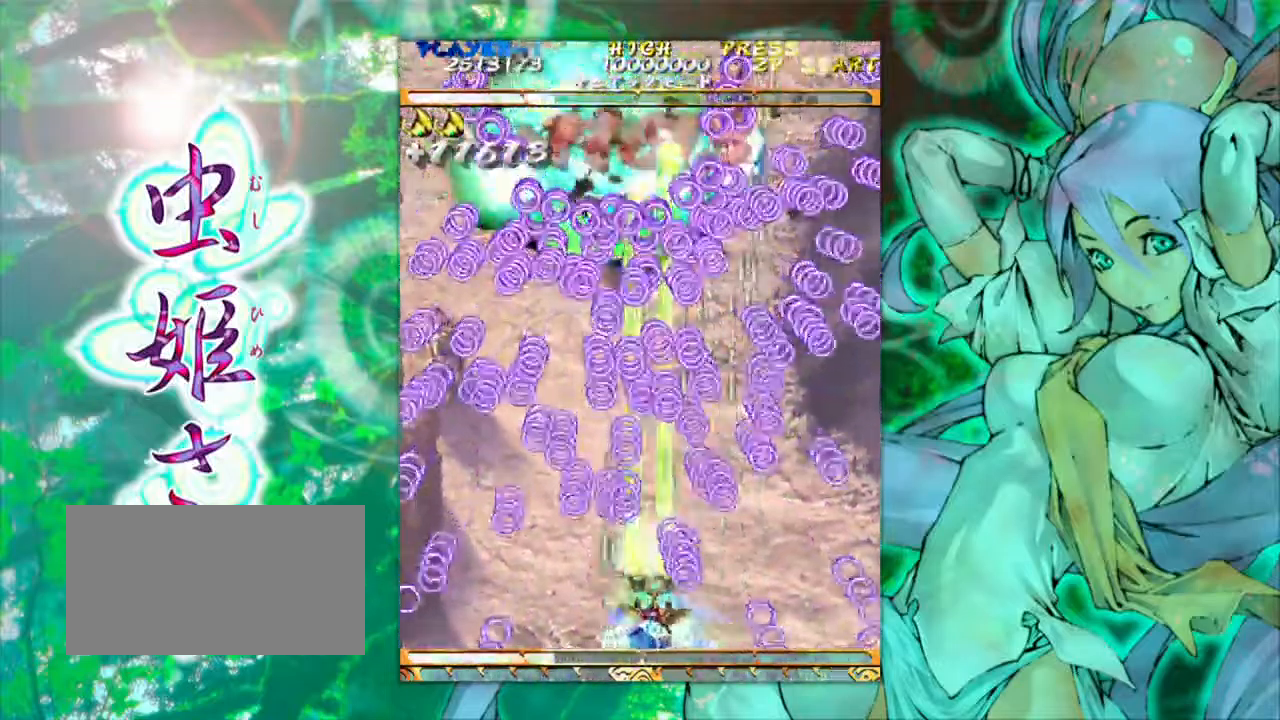
{"buttons": [], "left_stick": "center", "events": [[17, "left_stick", "center"], [333, "left_stick", "left"], [500, "left_stick", "center"]]}
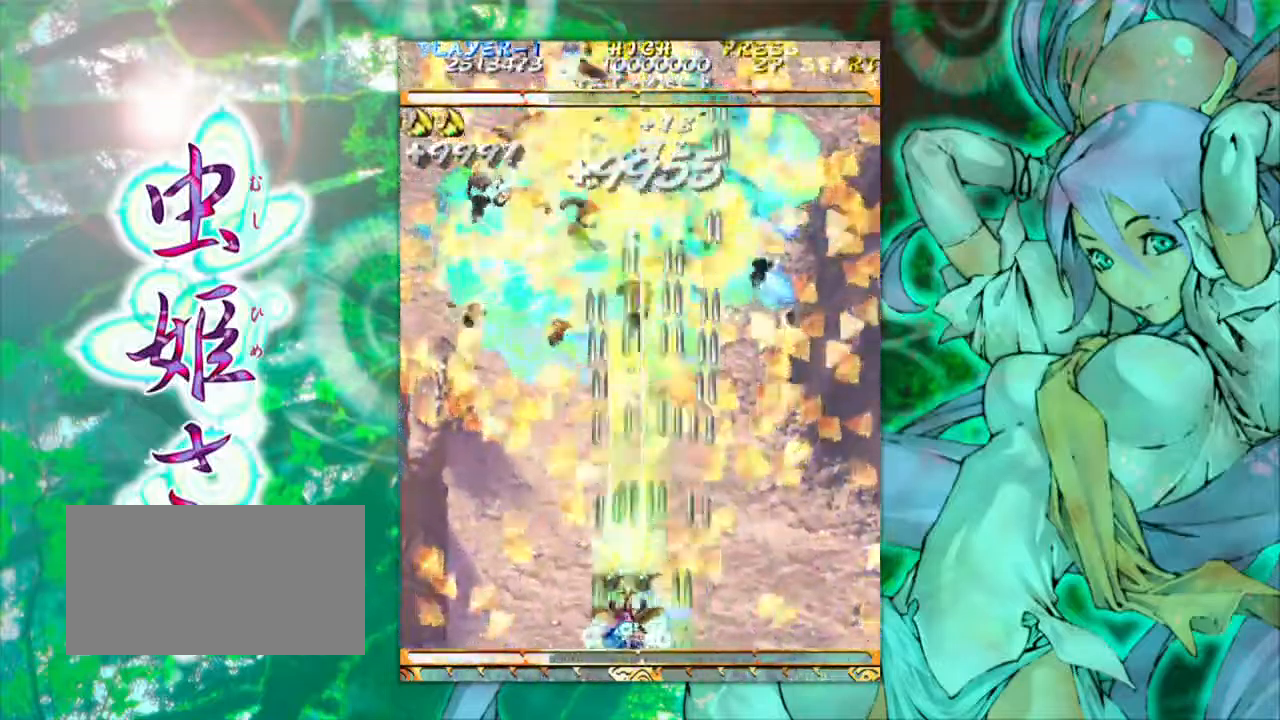
{"buttons": [], "left_stick": "left", "events": [[167, "left_stick", "right"], [317, "left_stick", "center"], [400, "left_stick", "left"]]}
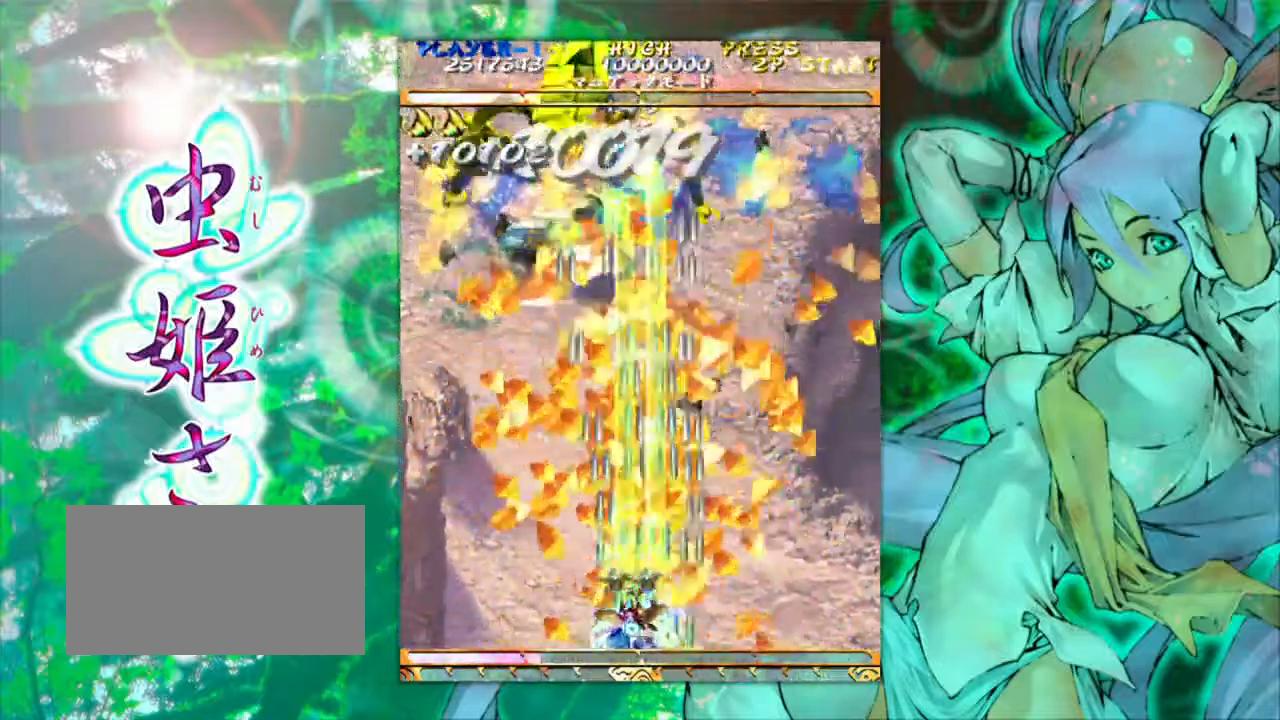
{"buttons": [], "left_stick": "left", "events": [[83, "left_stick", "center"], [467, "left_stick", "left"]]}
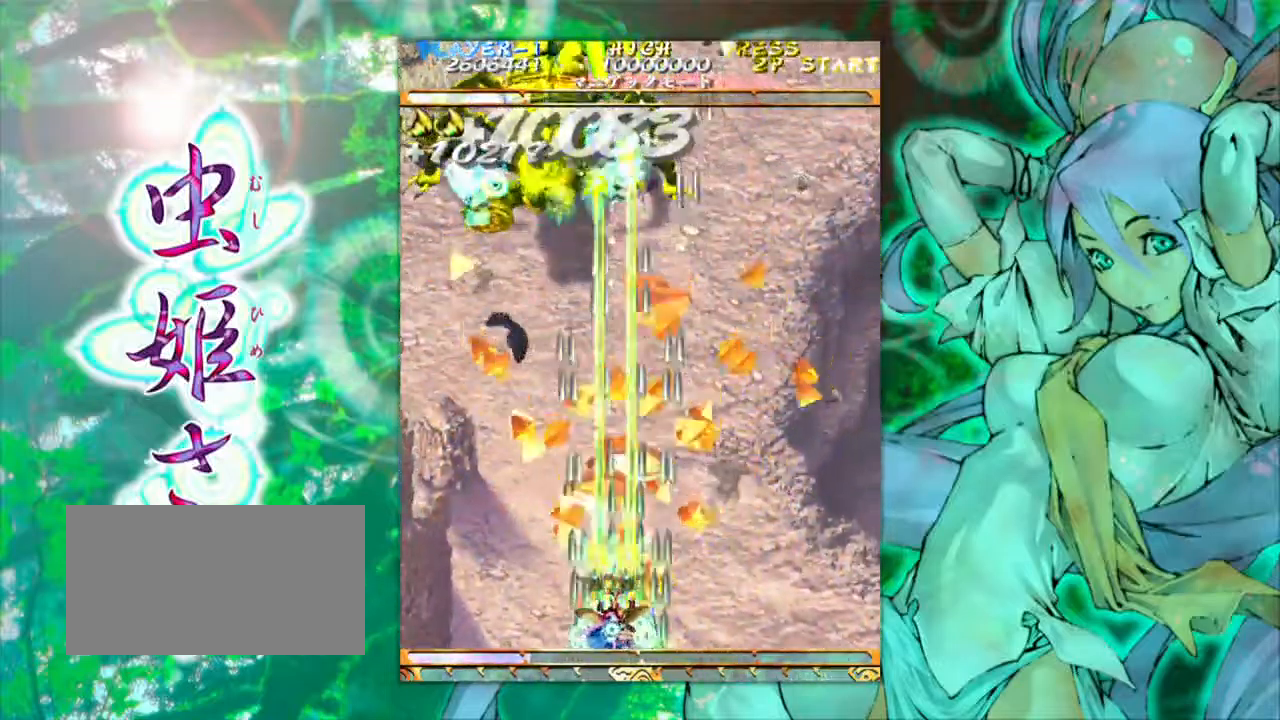
{"buttons": [], "left_stick": "center", "events": [[150, "left_stick", "center"], [283, "left_stick", "left"], [400, "left_stick", "center"]]}
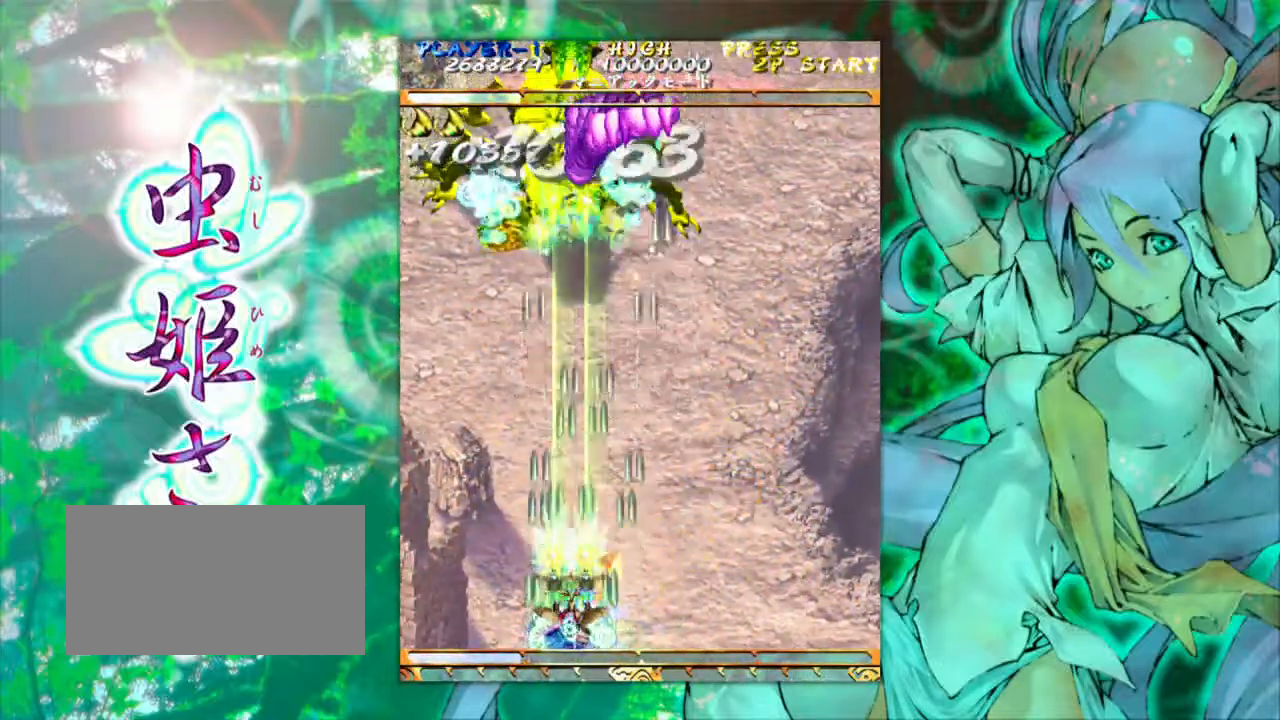
{"buttons": [], "left_stick": "center", "events": [[50, "left_stick", "left"], [133, "left_stick", "center"]]}
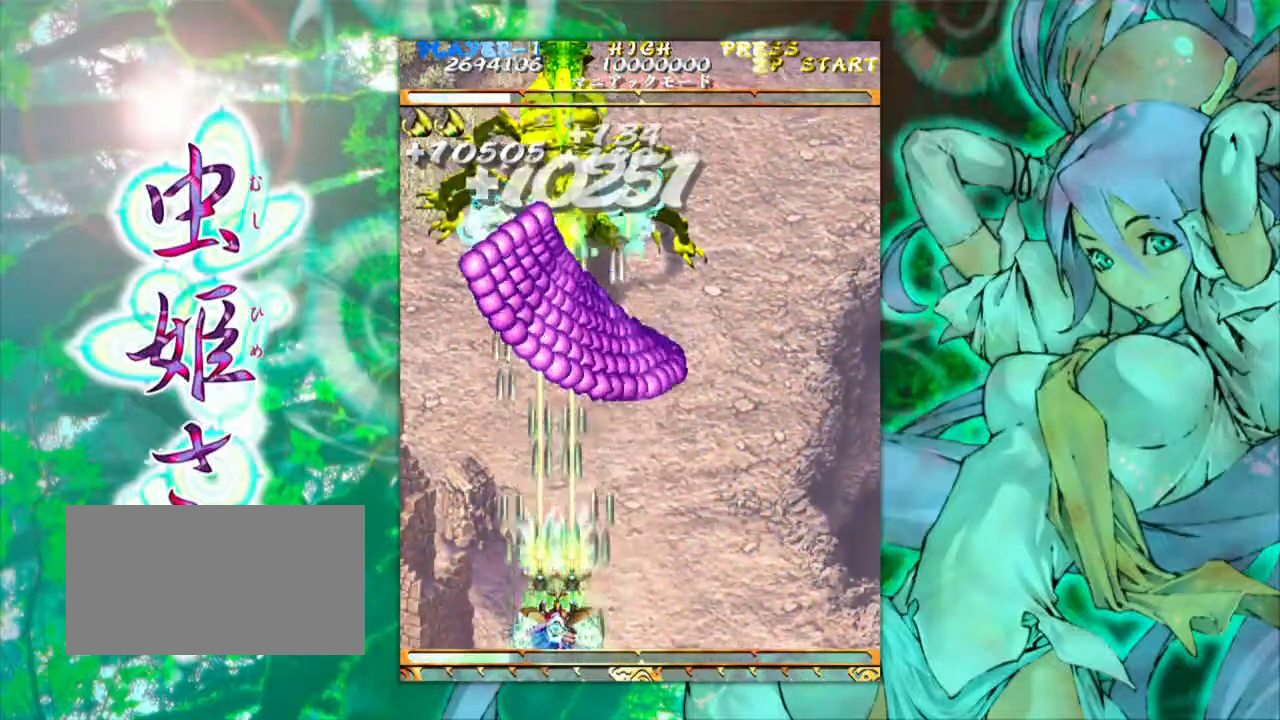
{"buttons": [], "left_stick": "left", "events": [[67, "left_stick", "left"]]}
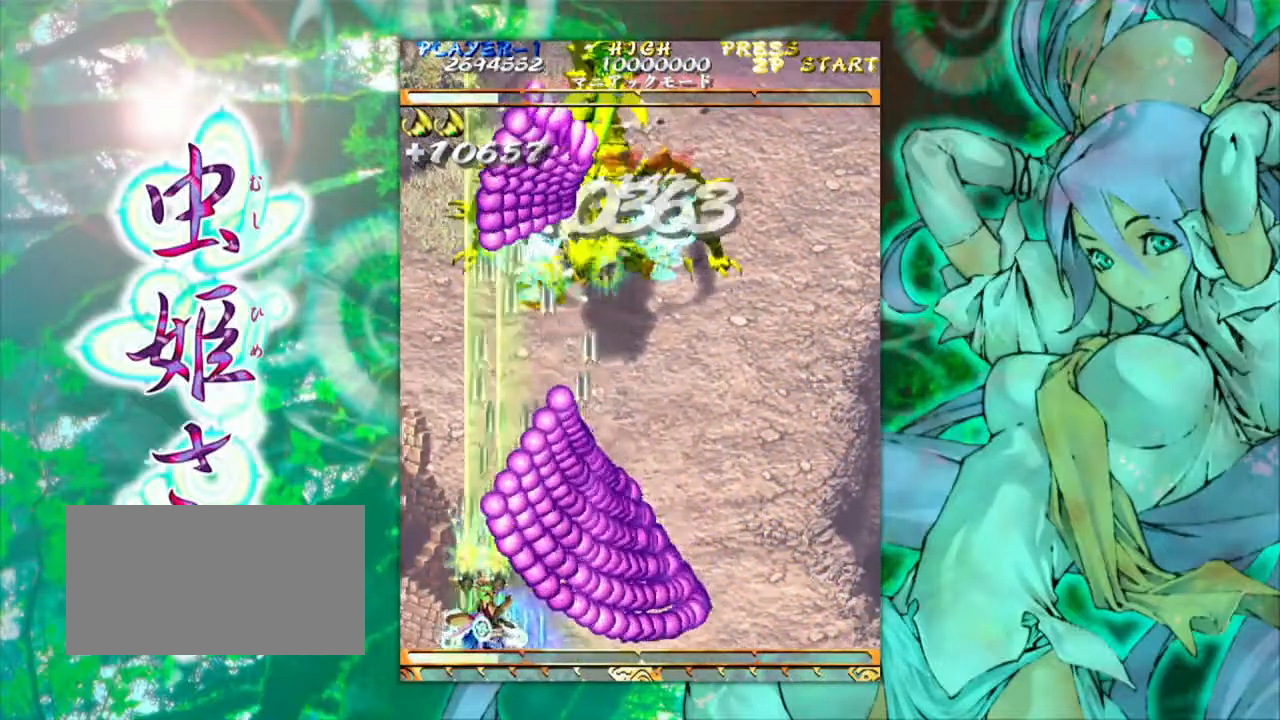
{"buttons": [], "left_stick": "right", "events": [[267, "left_stick", "center"], [417, "left_stick", "right"]]}
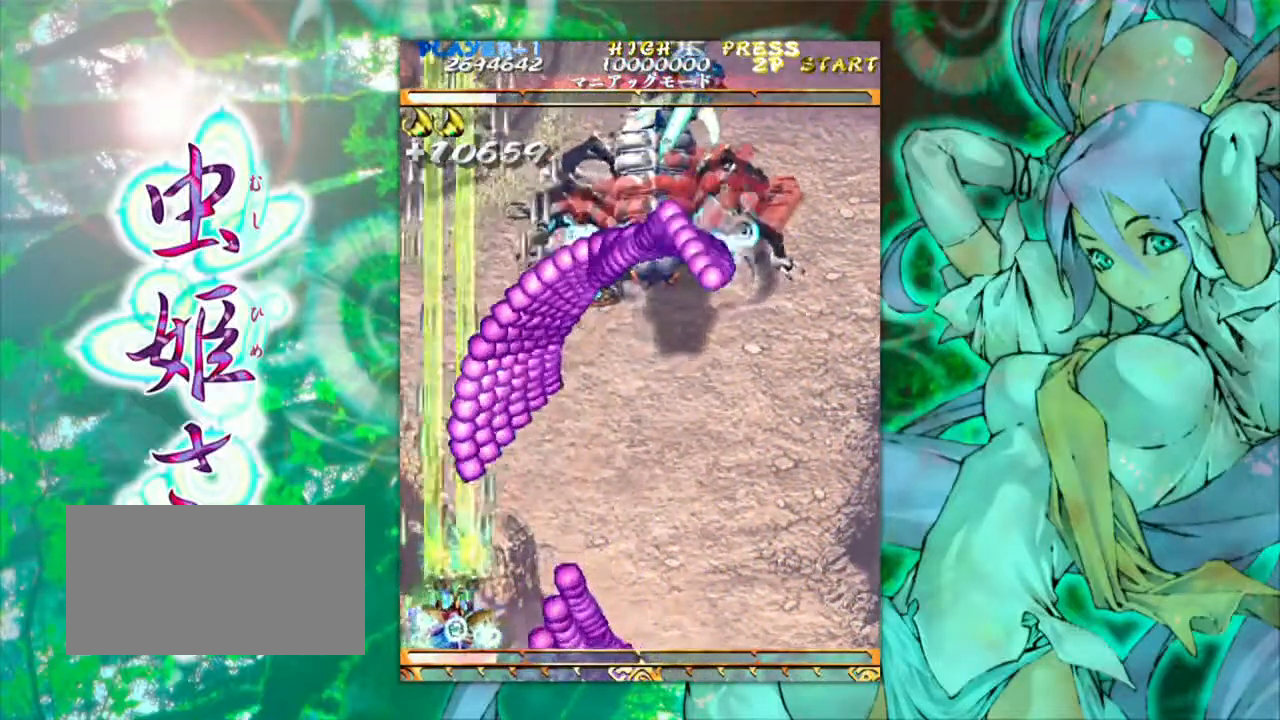
{"buttons": [], "left_stick": "right", "events": []}
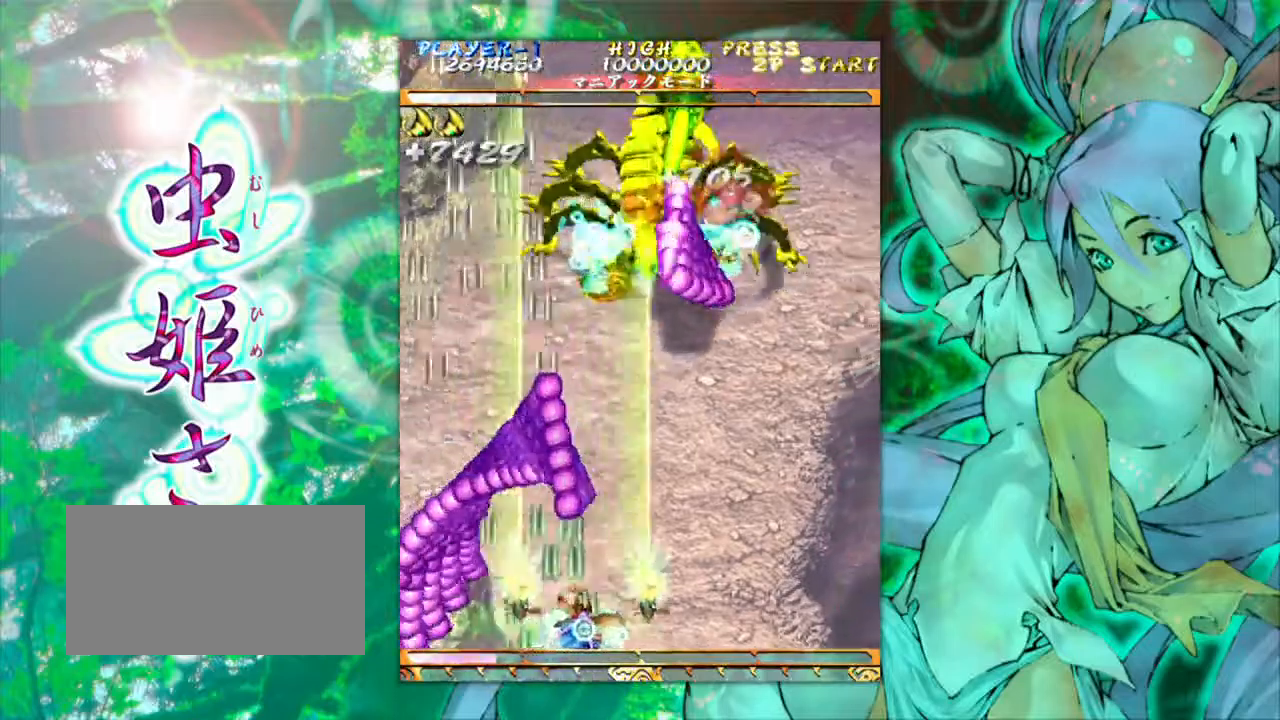
{"buttons": [], "left_stick": "right", "events": []}
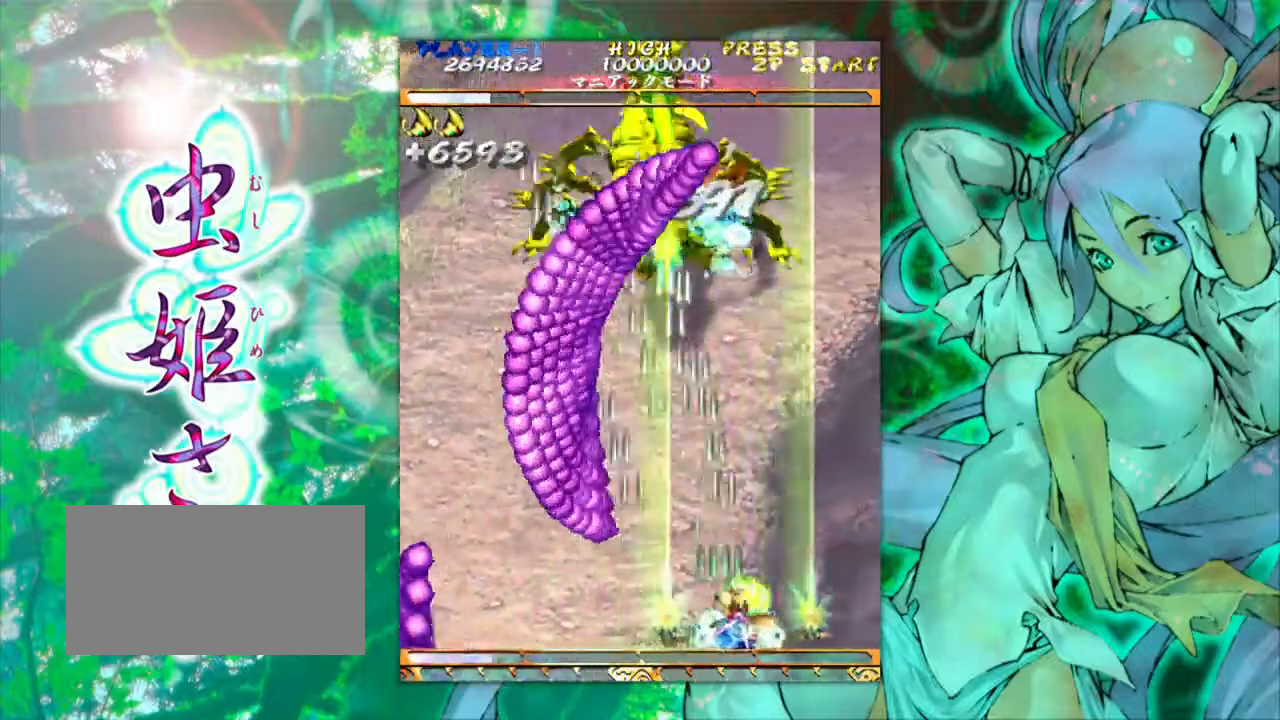
{"buttons": [], "left_stick": "center", "events": [[134, "left_stick", "center"]]}
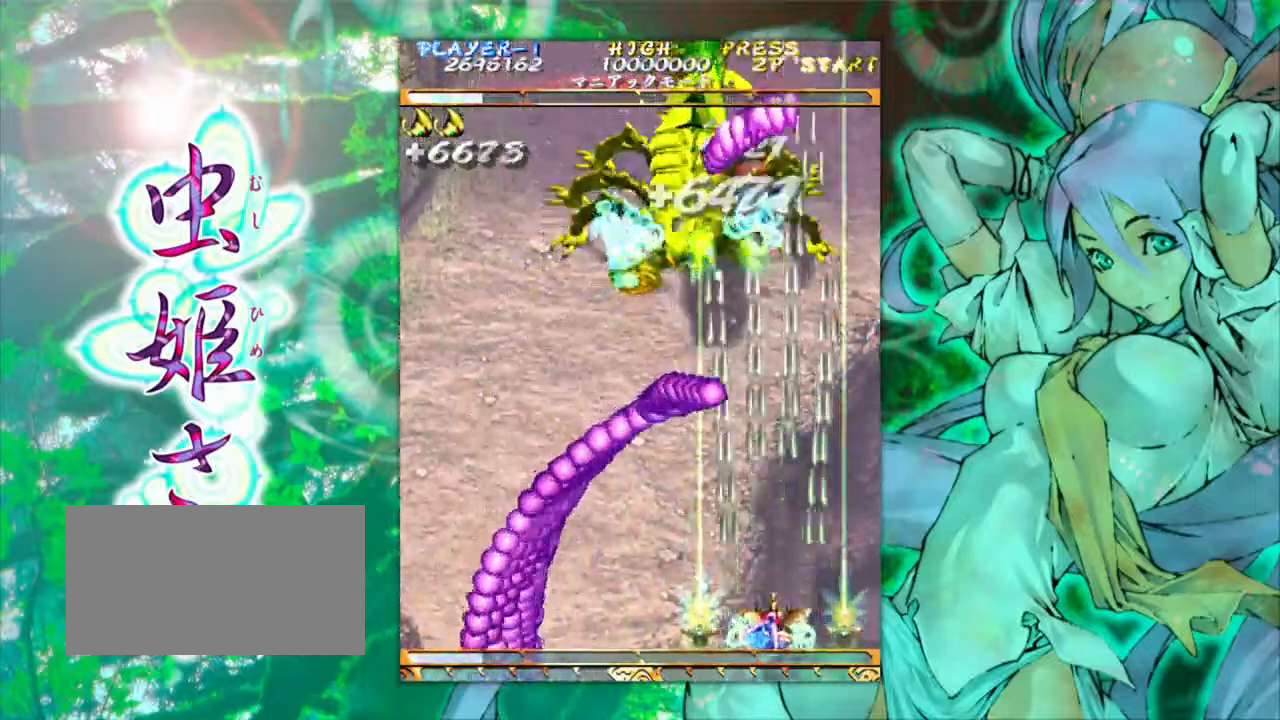
{"buttons": [], "left_stick": "center", "events": [[134, "left_stick", "right"], [267, "left_stick", "center"]]}
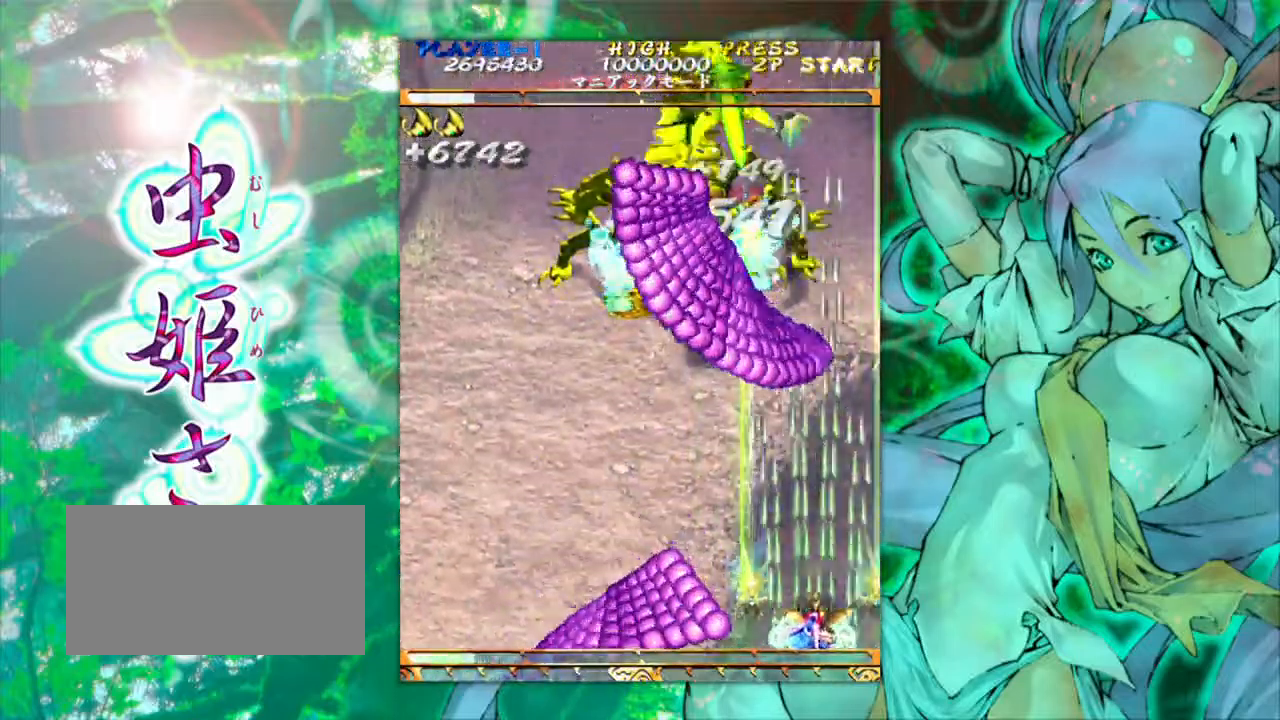
{"buttons": [], "left_stick": "left", "events": [[50, "left_stick", "left"]]}
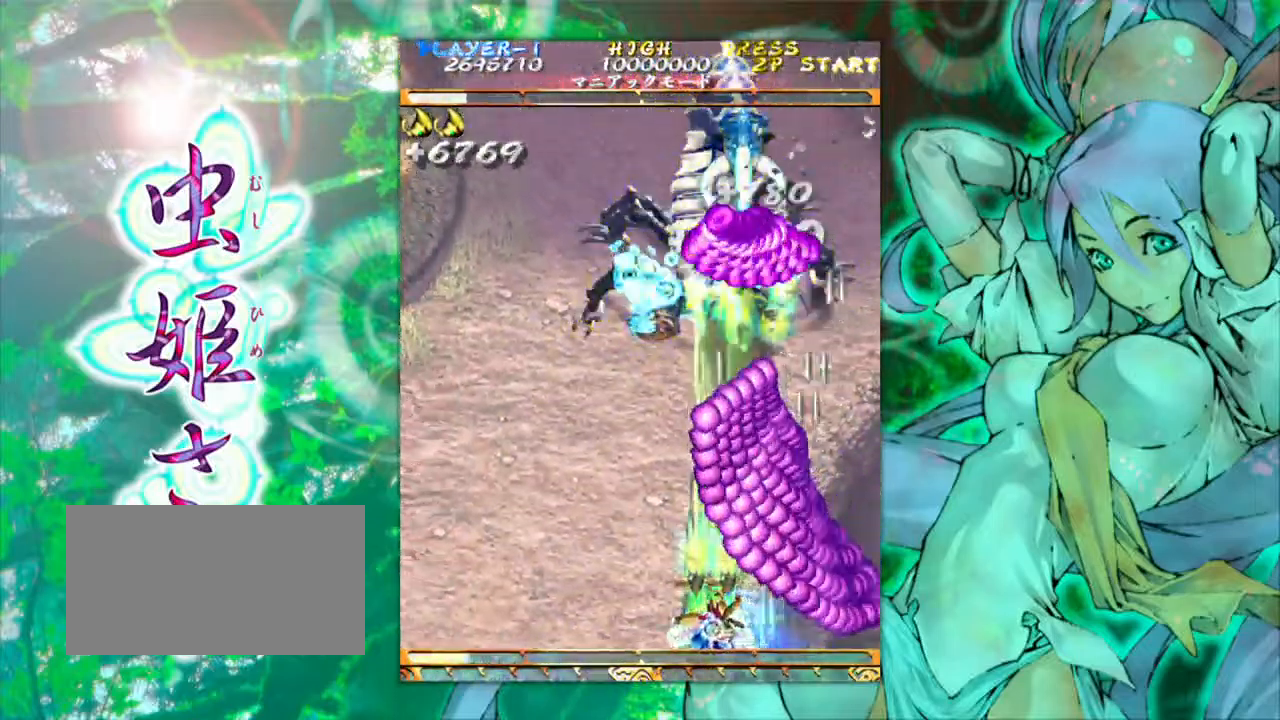
{"buttons": [], "left_stick": "left", "events": []}
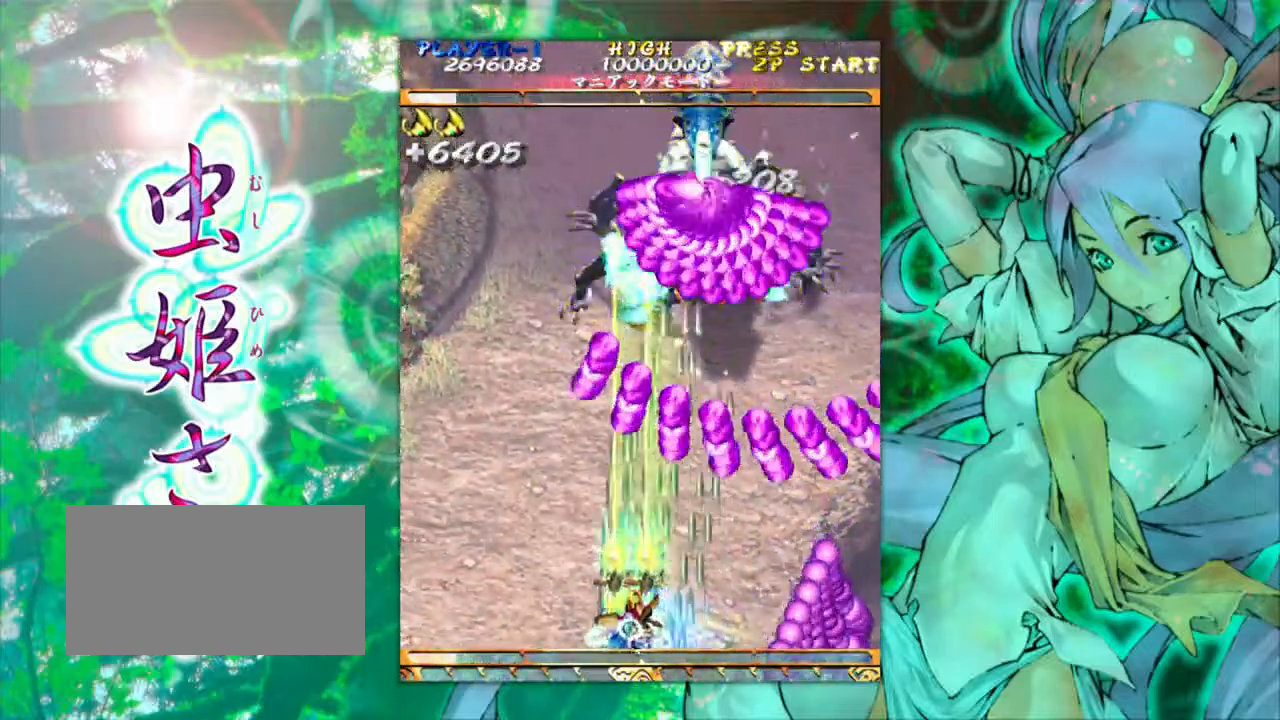
{"buttons": [], "left_stick": "right", "events": [[284, "left_stick", "center"], [384, "left_stick", "right"]]}
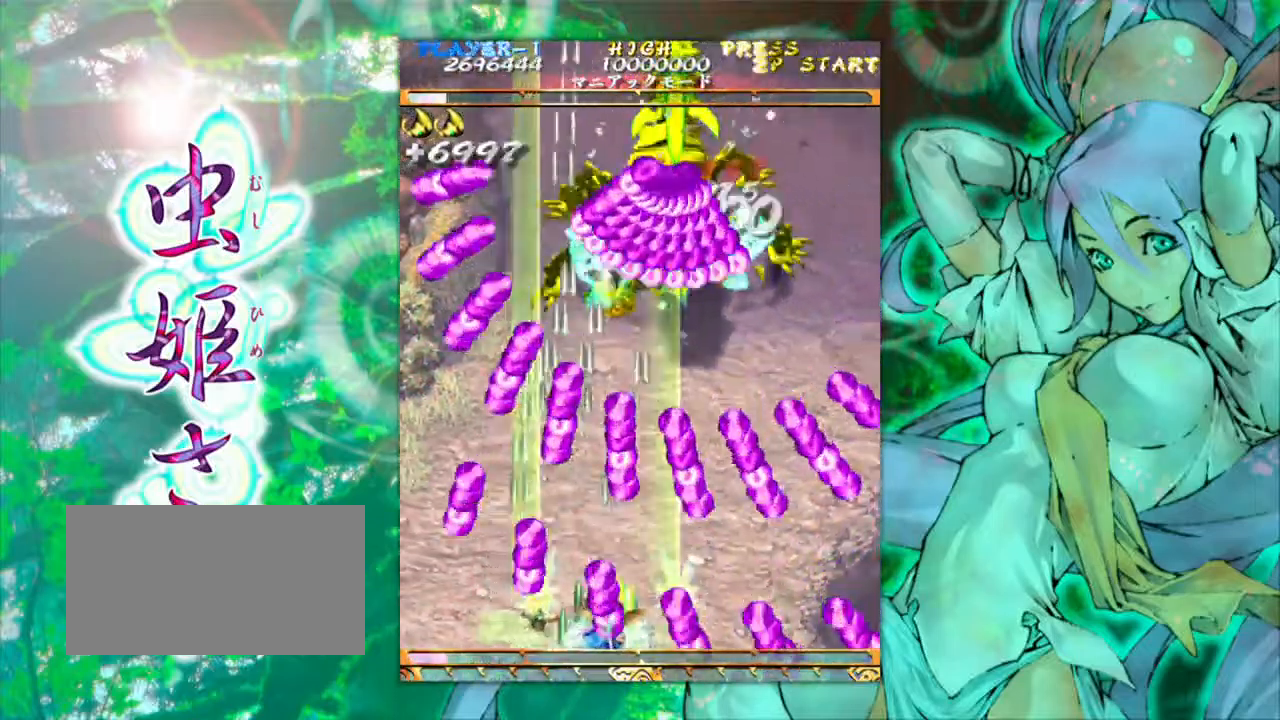
{"buttons": [], "left_stick": "center", "events": [[50, "left_stick", "left"], [250, "left_stick", "center"]]}
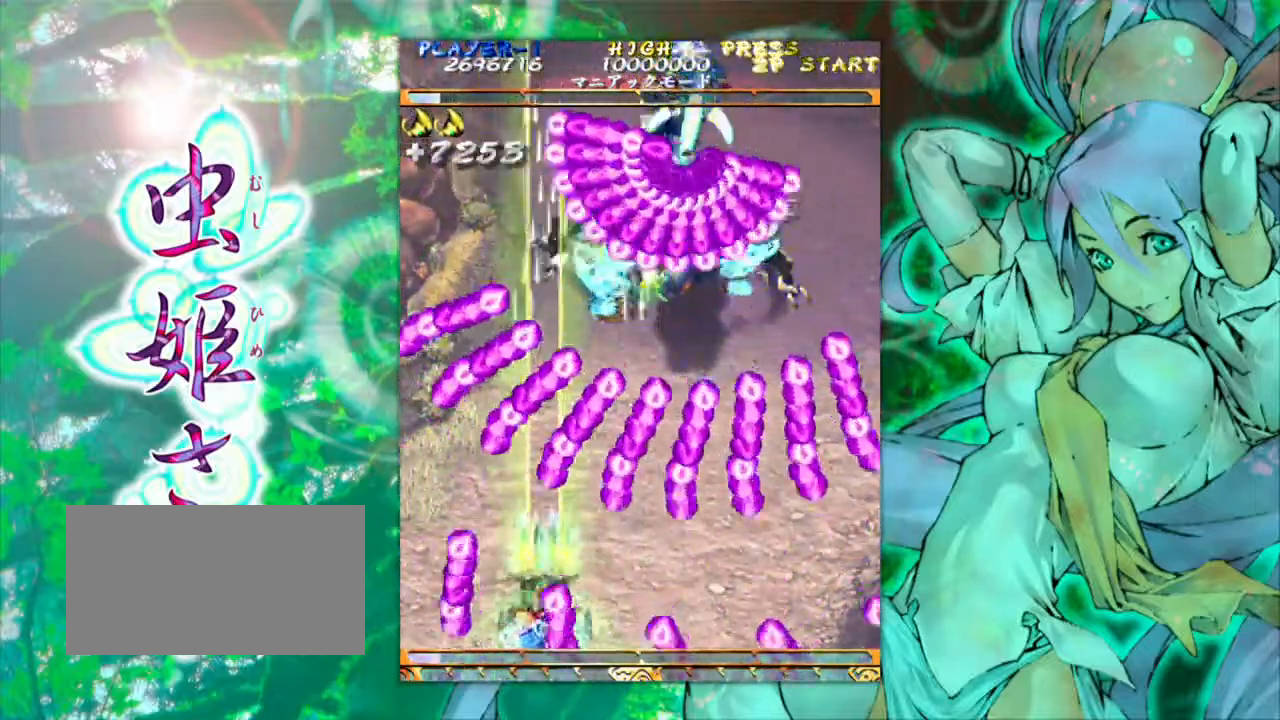
{"buttons": [], "left_stick": "center", "events": []}
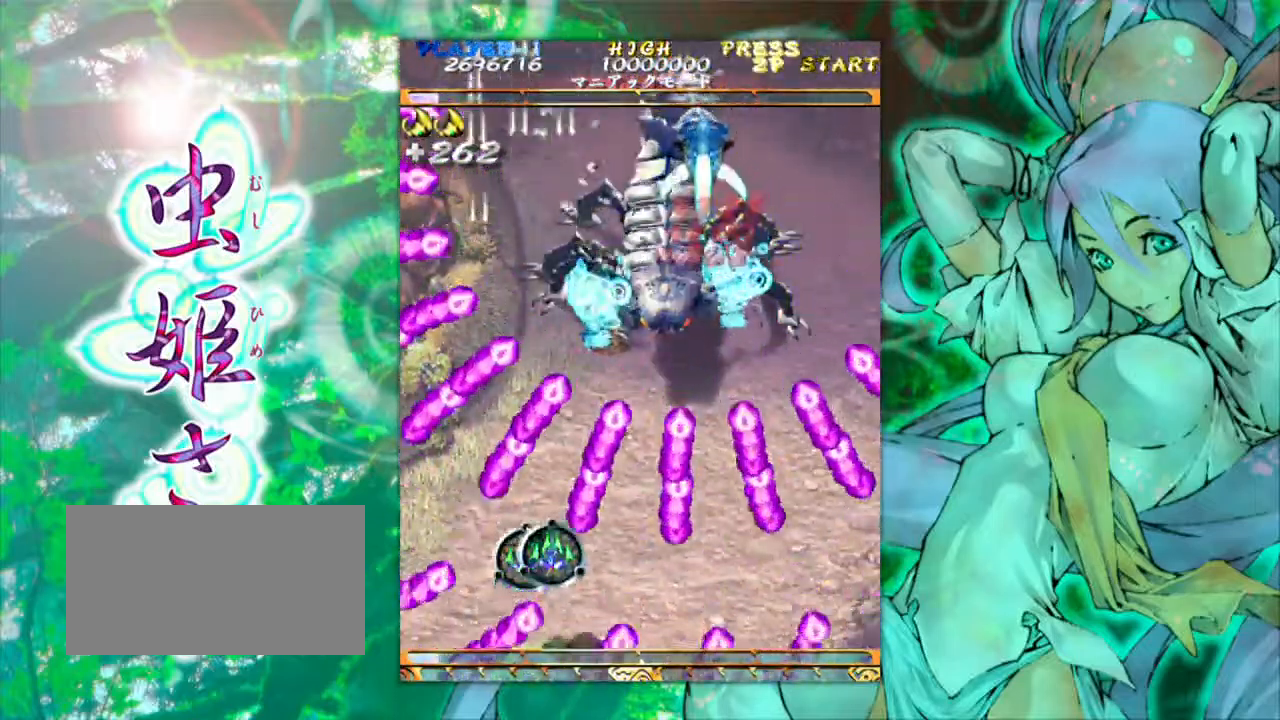
{"buttons": [], "left_stick": "center", "events": []}